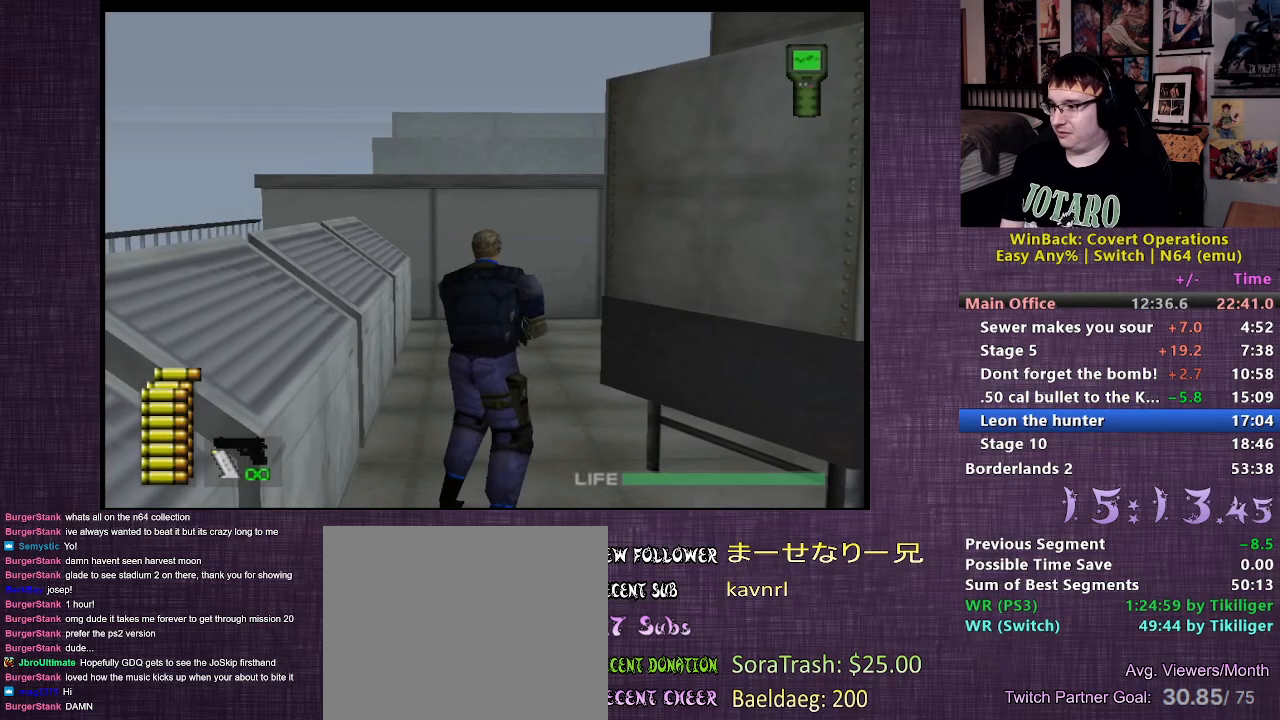
Gameplay with a controller (PlayStation layout); each line is a JSON object with the inputs held at the frame after it. "events" lists button and stick changes between this image and that frame as [ms after this image, input, new state], when the widget could be followed in between. Not read: L3 R3.
{"buttons": [], "left_stick": "up-right", "right_stick": "center", "events": [[217, "left_stick", "up-right"]]}
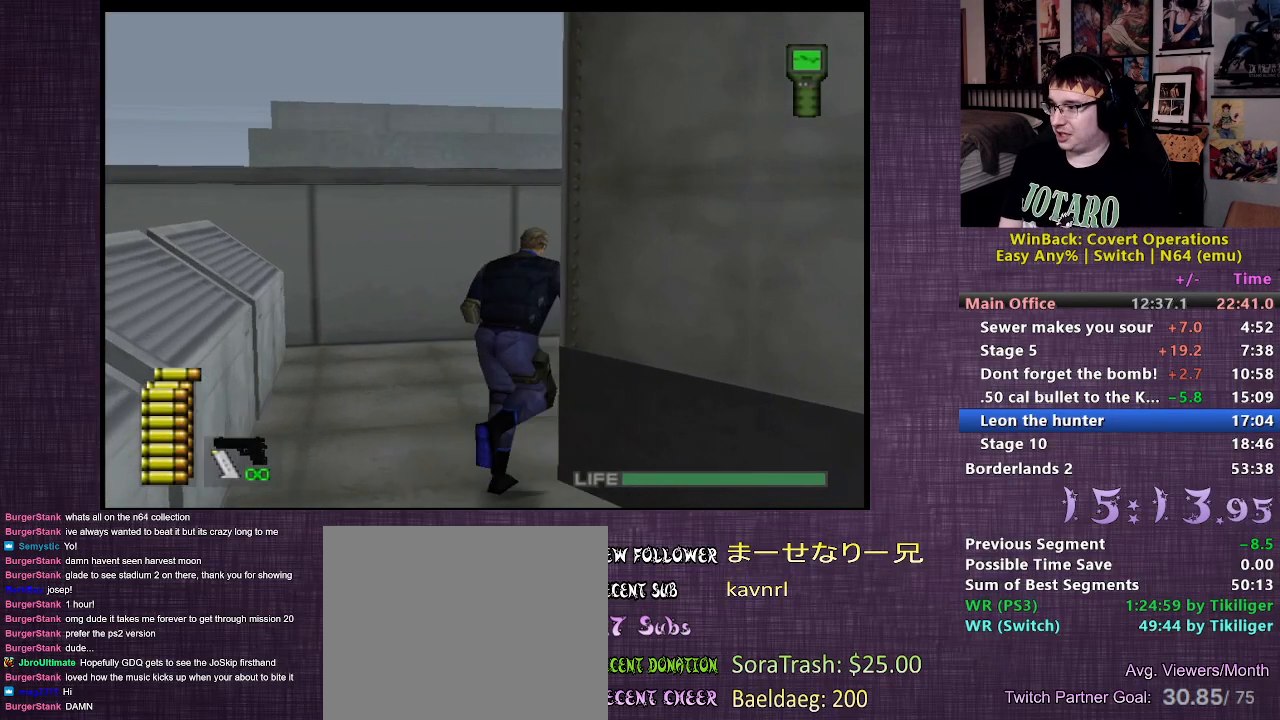
{"buttons": [], "left_stick": "up-right", "right_stick": "center", "events": []}
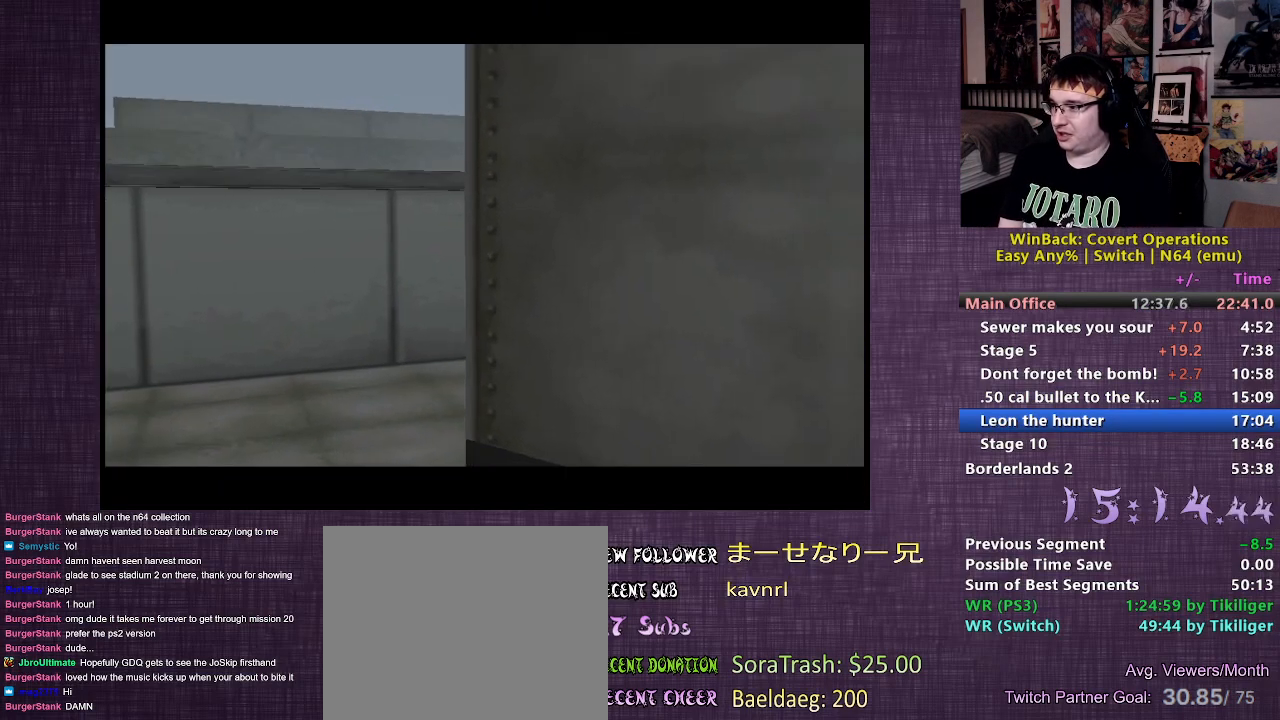
{"buttons": [], "left_stick": "center", "right_stick": "center", "events": [[383, "left_stick", "center"]]}
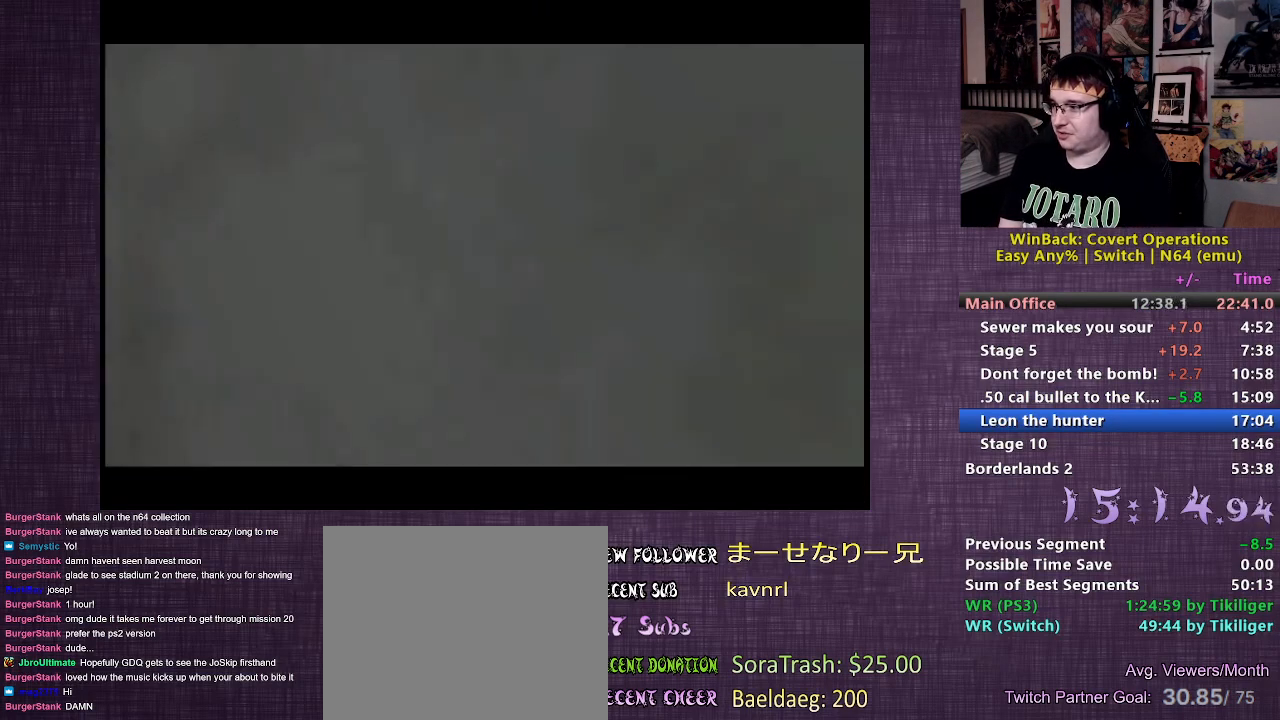
{"buttons": [], "left_stick": "center", "right_stick": "center", "events": []}
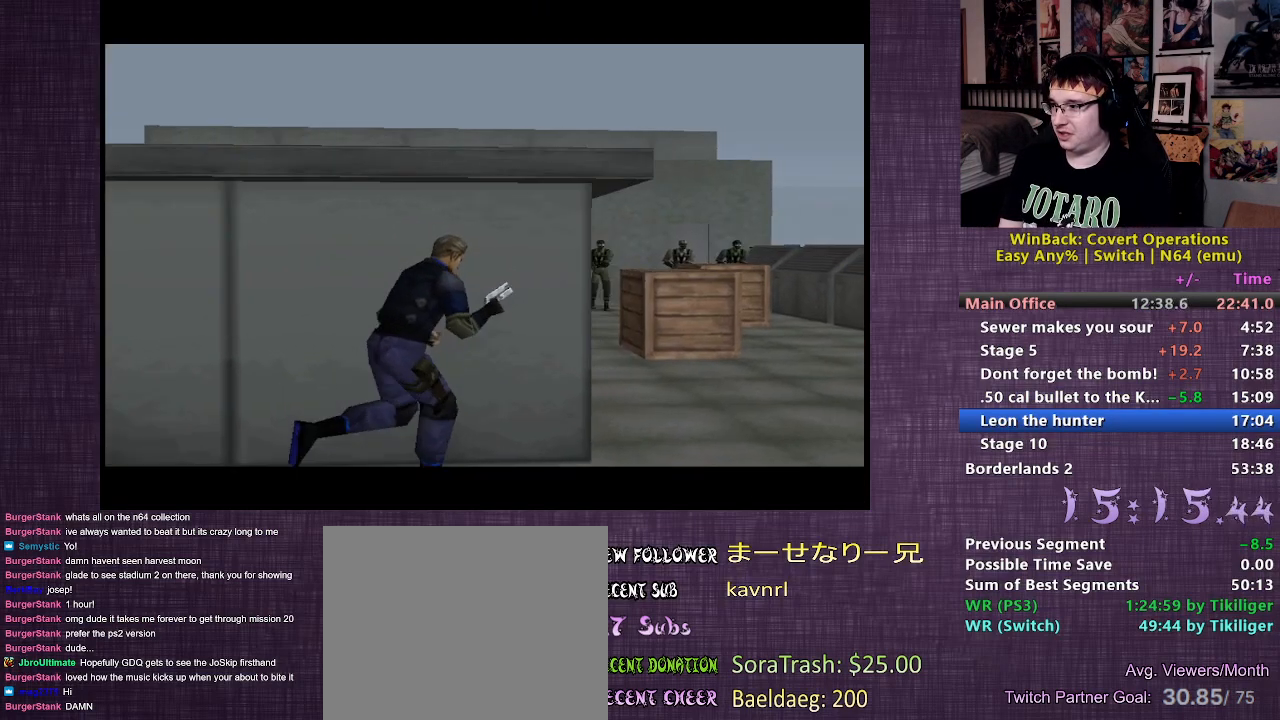
{"buttons": [], "left_stick": "right", "right_stick": "center", "events": [[183, "left_stick", "right"]]}
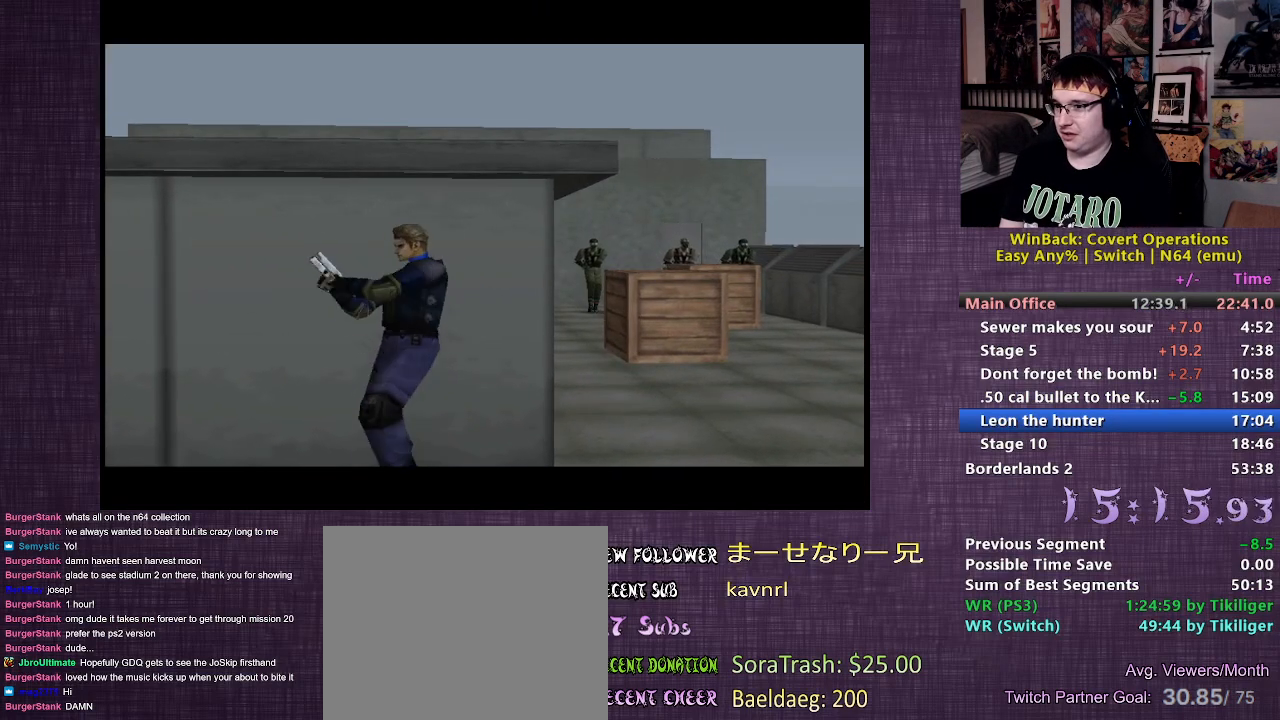
{"buttons": [], "left_stick": "right", "right_stick": "center", "events": []}
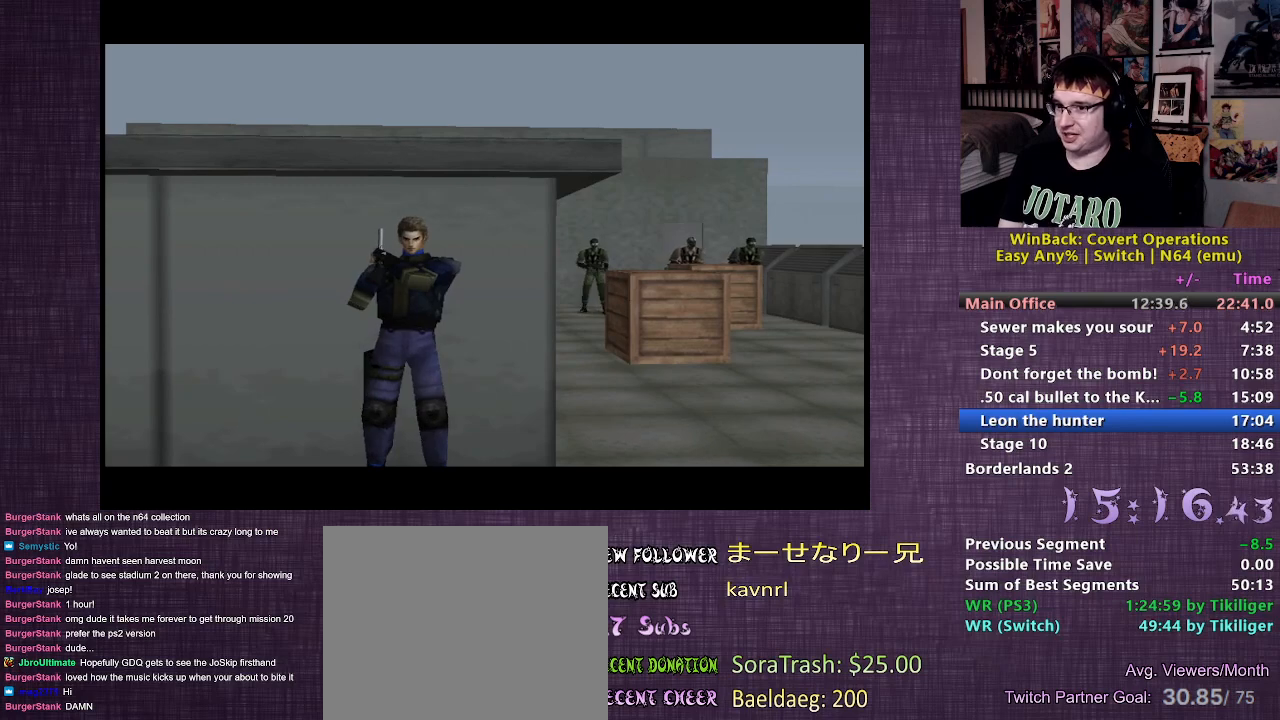
{"buttons": [], "left_stick": "right", "right_stick": "center", "events": []}
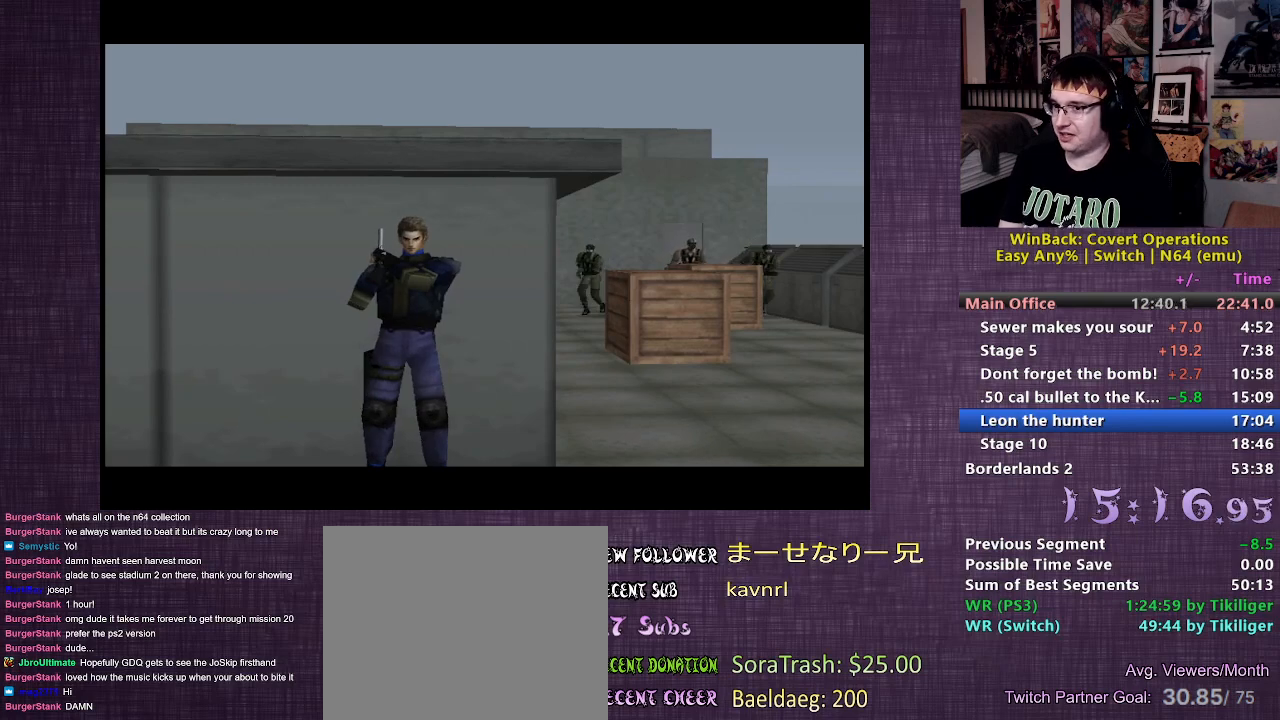
{"buttons": [], "left_stick": "right", "right_stick": "center", "events": []}
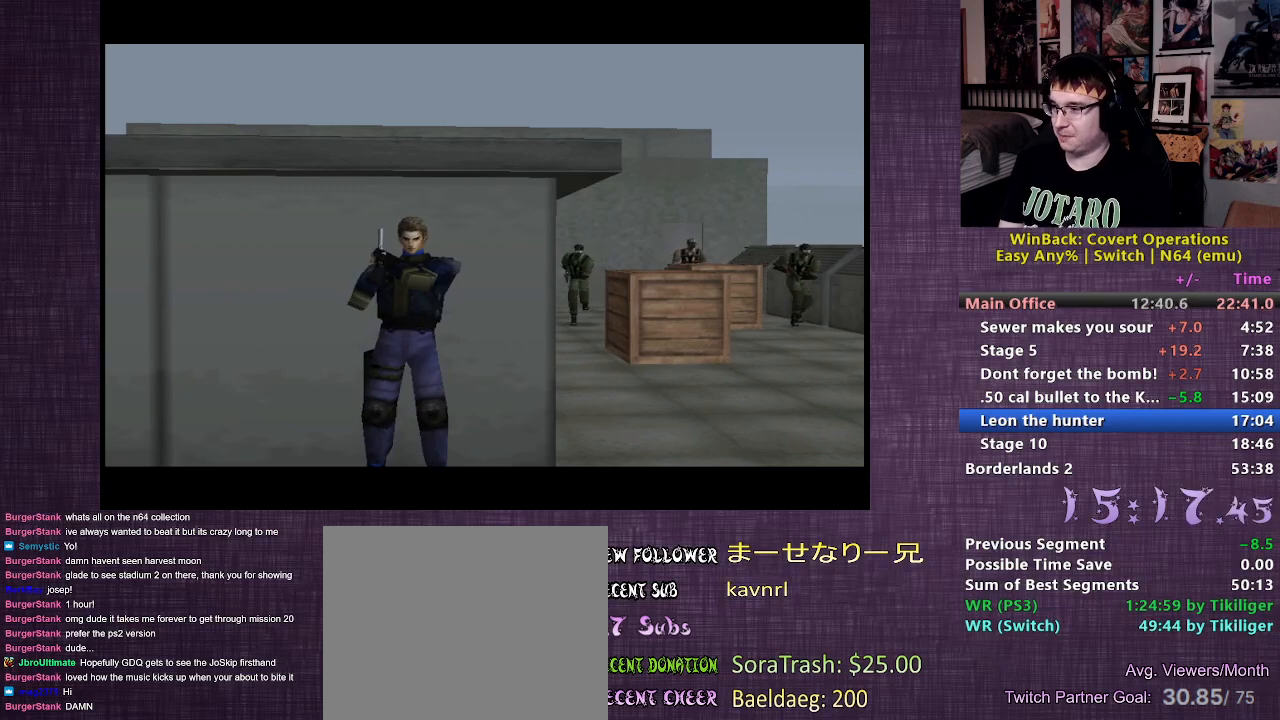
{"buttons": [], "left_stick": "right", "right_stick": "center", "events": []}
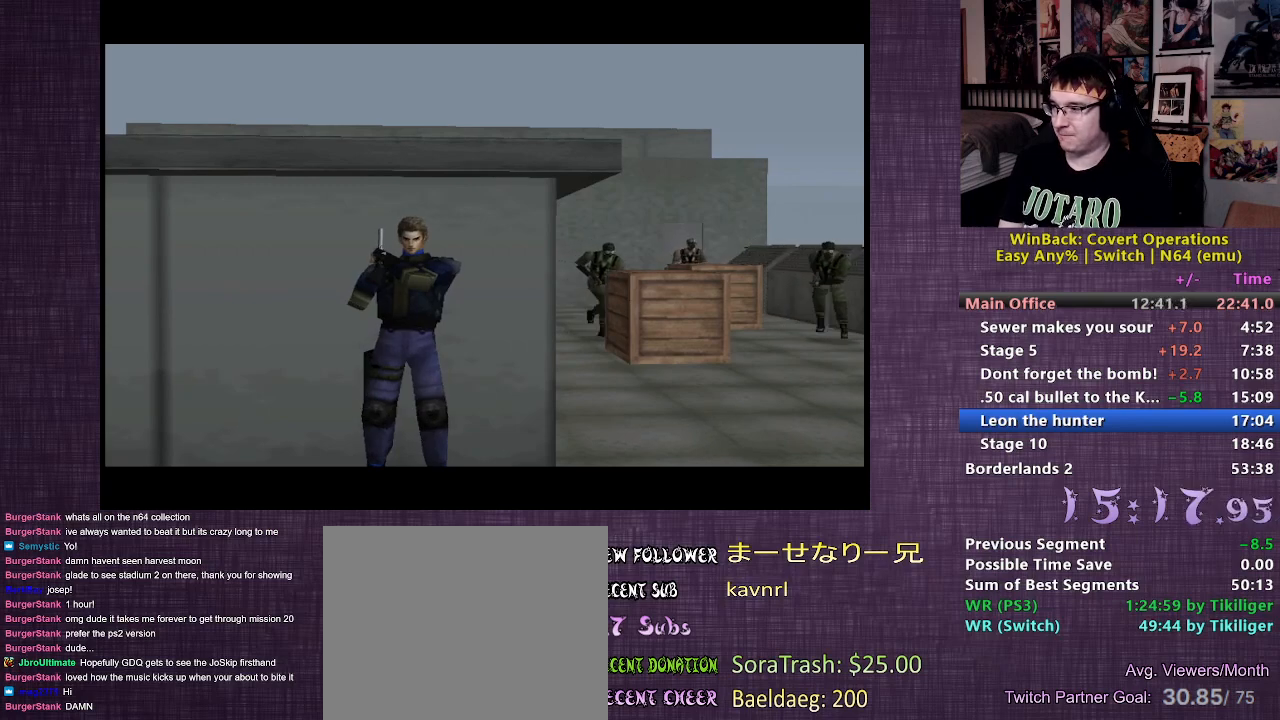
{"buttons": [], "left_stick": "right", "right_stick": "center", "events": []}
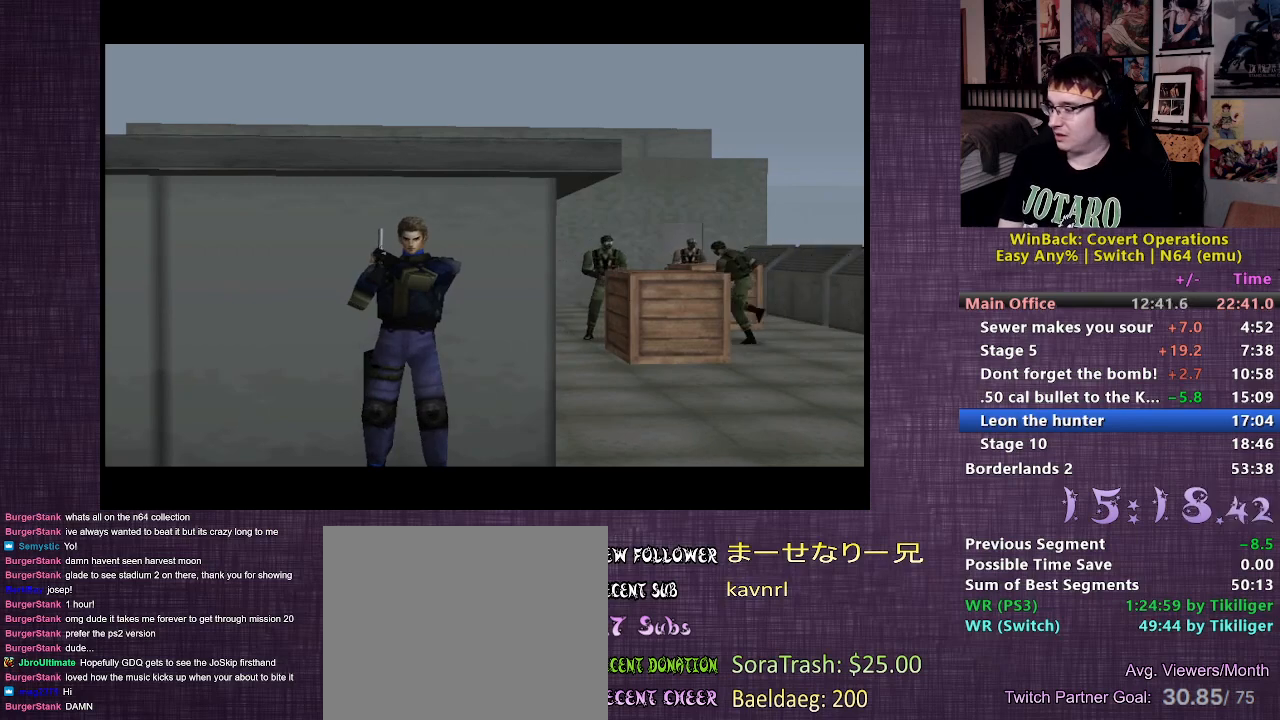
{"buttons": [], "left_stick": "right", "right_stick": "center", "events": []}
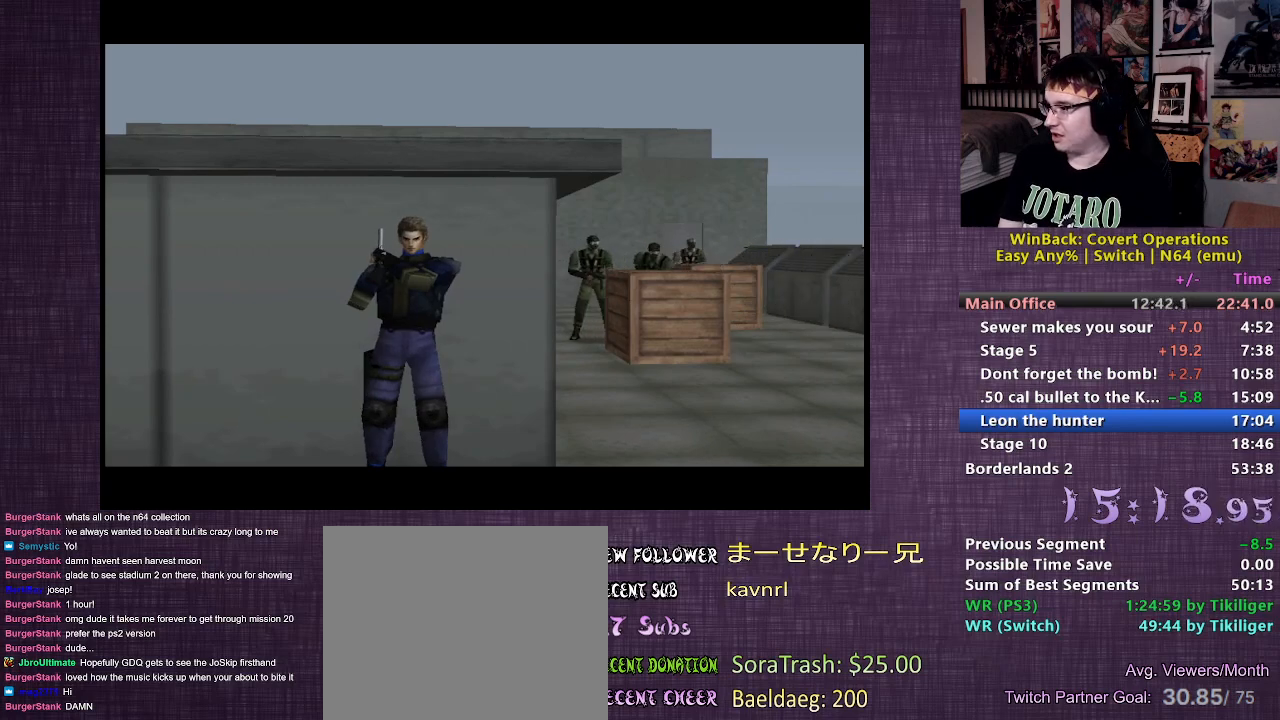
{"buttons": ["CIRCLE"], "left_stick": "right", "right_stick": "center", "events": [[117, "CIRCLE", "down"], [183, "CIRCLE", "up"], [267, "CIRCLE", "down"], [350, "CIRCLE", "up"], [417, "CIRCLE", "down"]]}
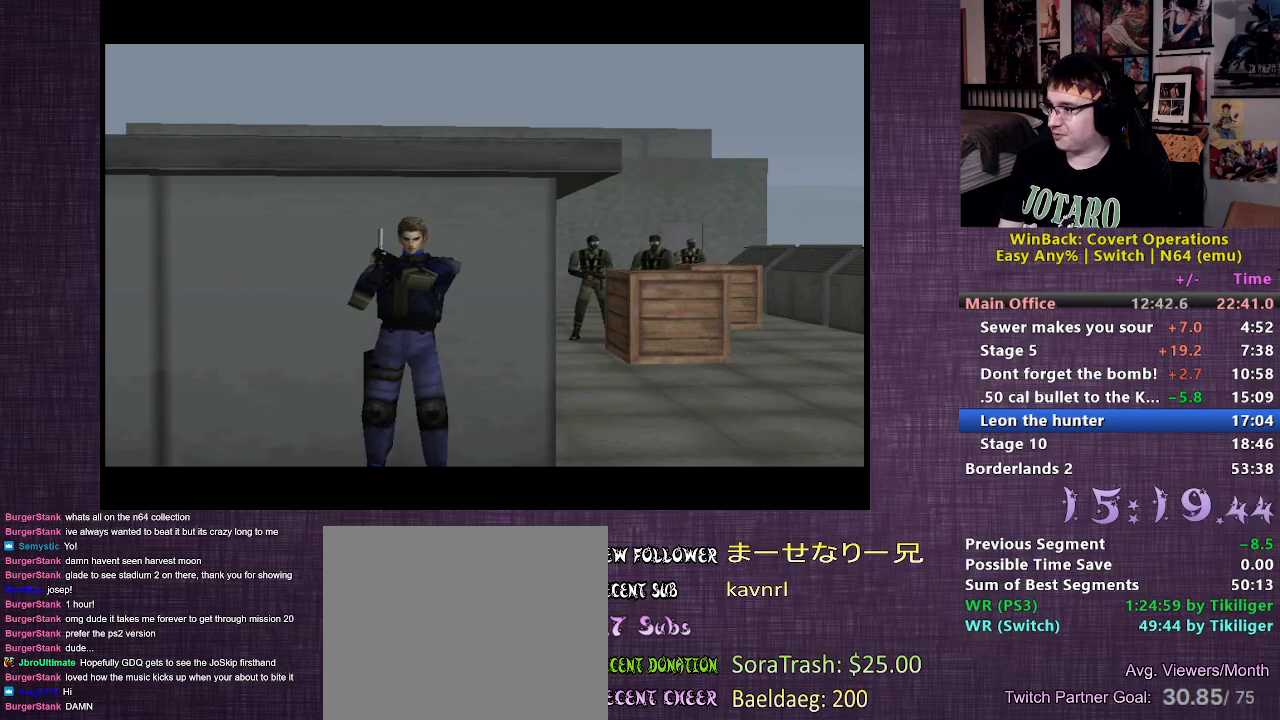
{"buttons": ["CIRCLE"], "left_stick": "right", "right_stick": "center", "events": [[17, "CIRCLE", "up"], [100, "CIRCLE", "down"], [183, "CIRCLE", "up"], [250, "CIRCLE", "down"], [350, "CIRCLE", "up"], [433, "CIRCLE", "down"]]}
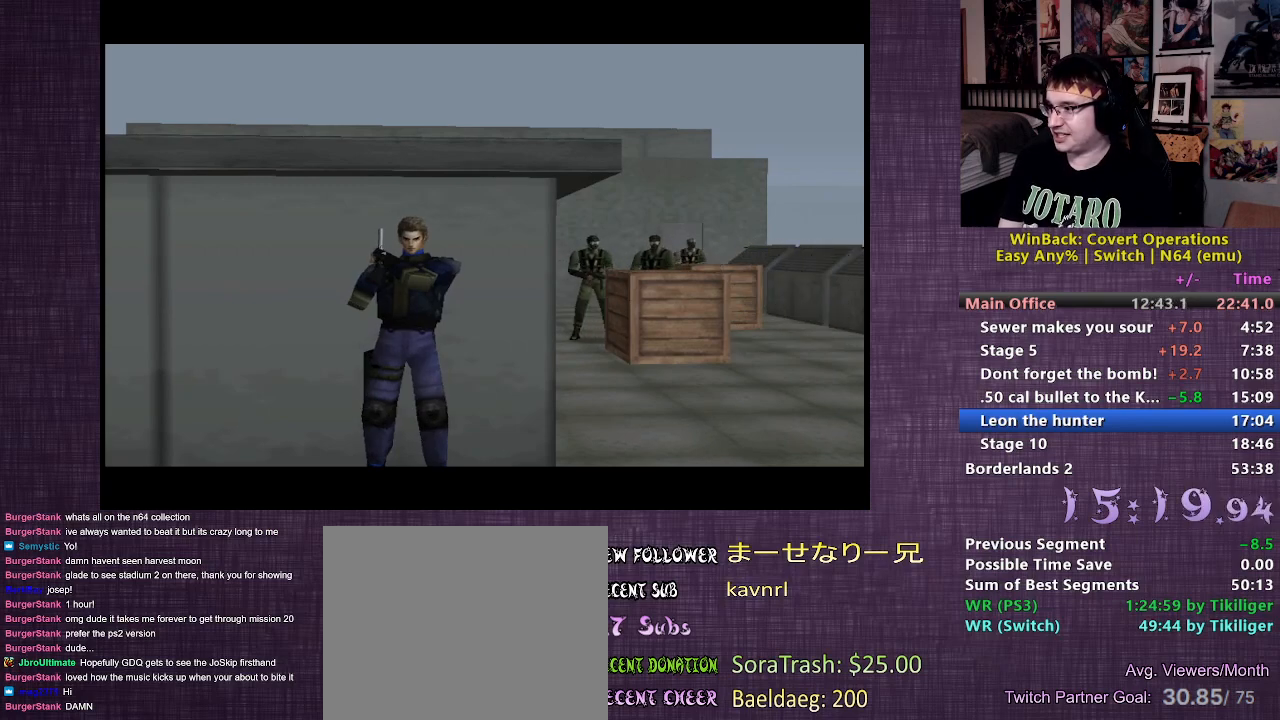
{"buttons": ["CIRCLE"], "left_stick": "right", "right_stick": "center", "events": [[17, "CIRCLE", "up"], [83, "CIRCLE", "down"], [200, "CIRCLE", "up"], [450, "CIRCLE", "down"]]}
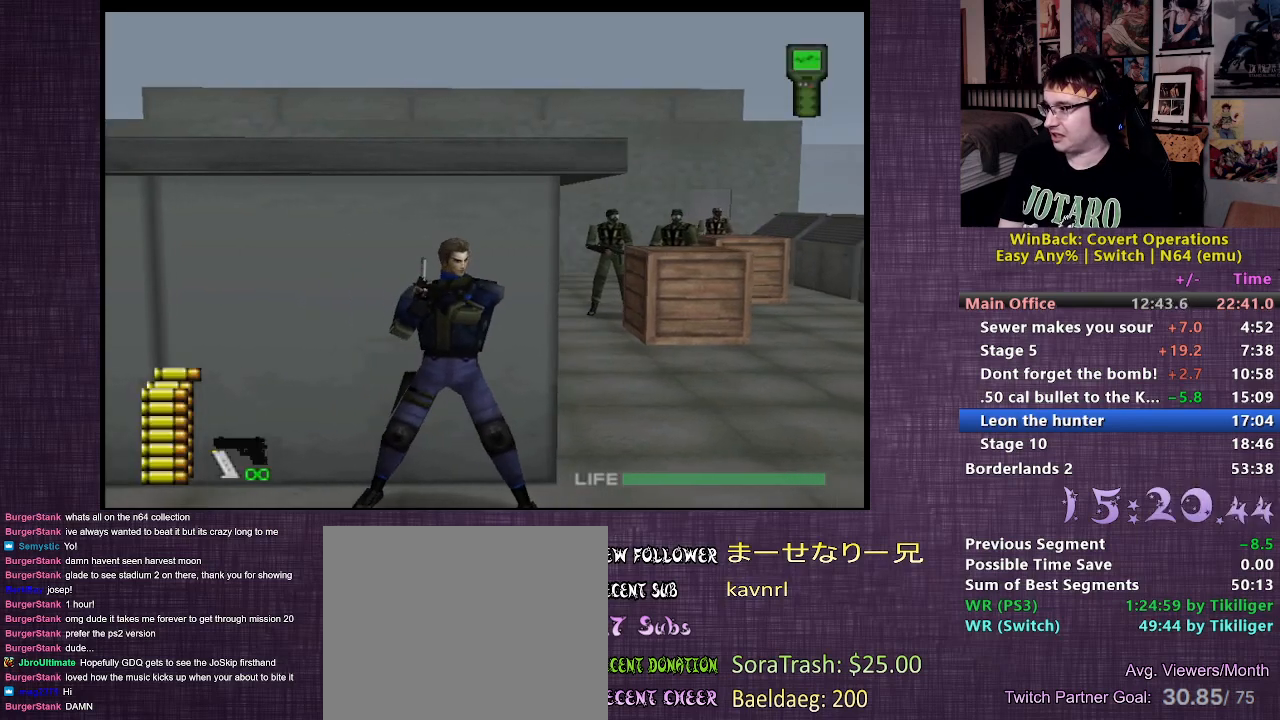
{"buttons": [], "left_stick": "up-right", "right_stick": "center", "events": [[33, "CIRCLE", "up"], [283, "left_stick", "up-right"]]}
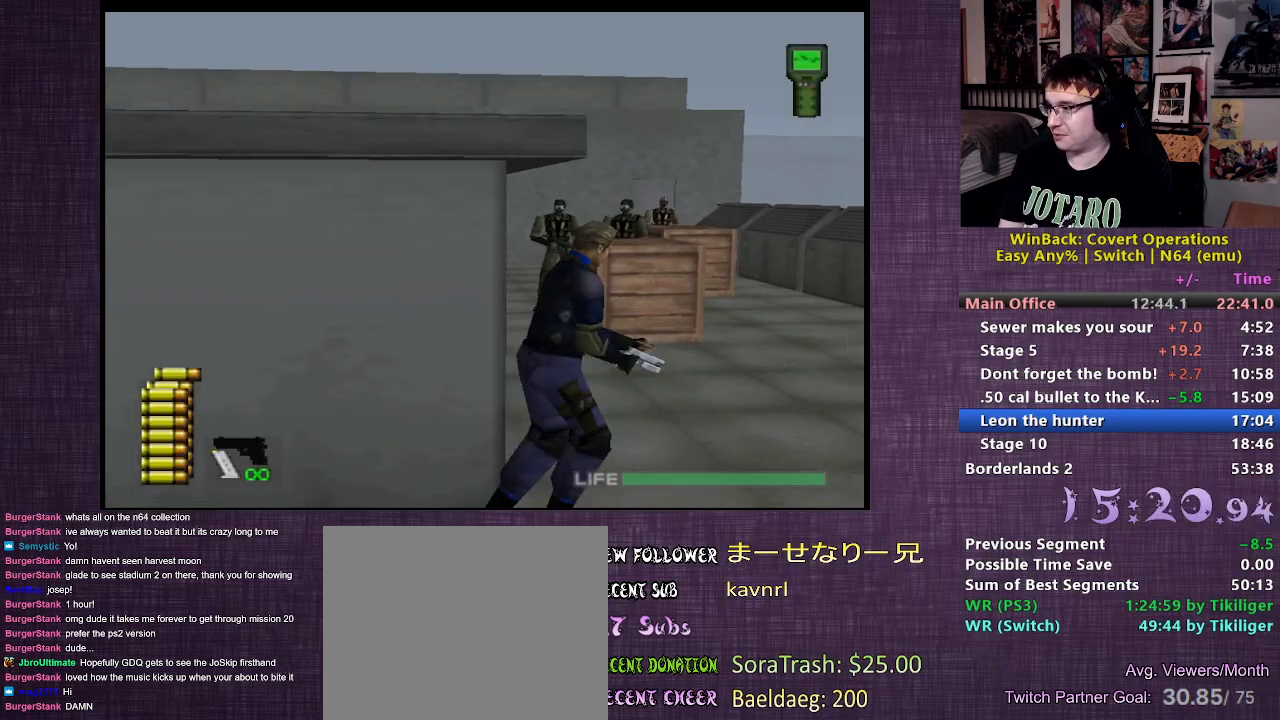
{"buttons": [], "left_stick": "up-right", "right_stick": "center", "events": [[133, "right_stick", "left"], [483, "right_stick", "center"]]}
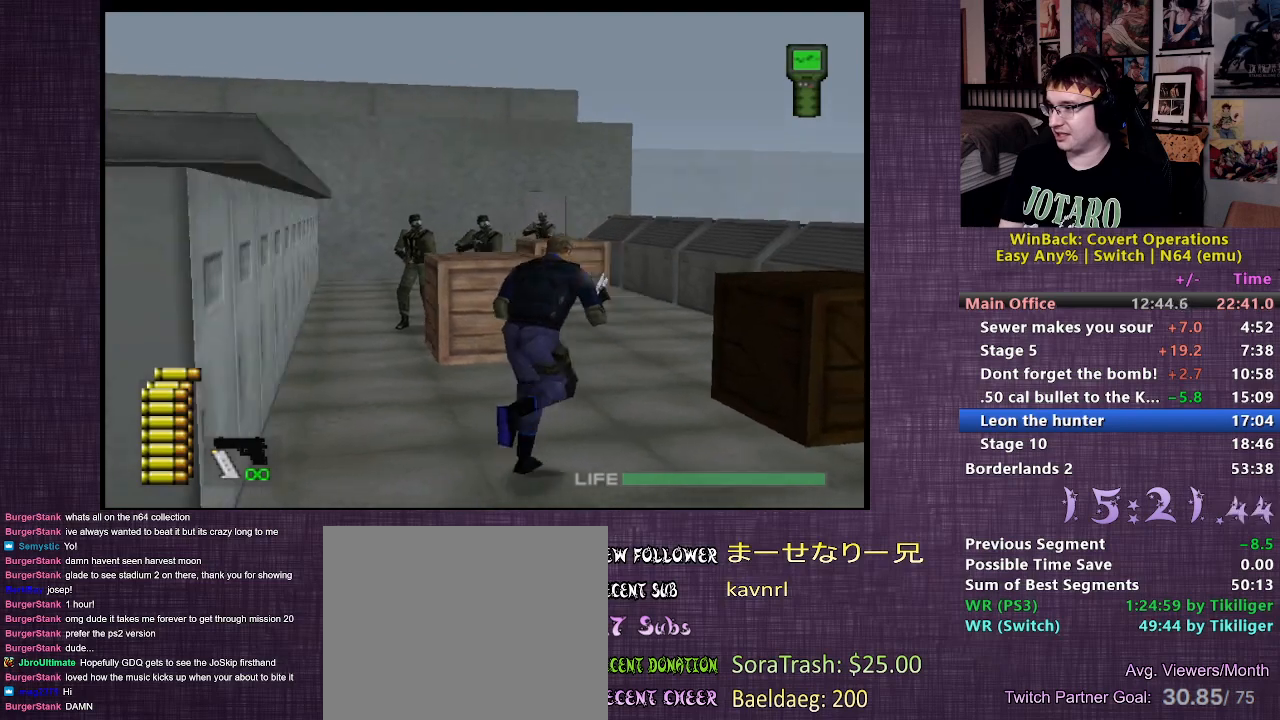
{"buttons": [], "left_stick": "up-right", "right_stick": "center", "events": []}
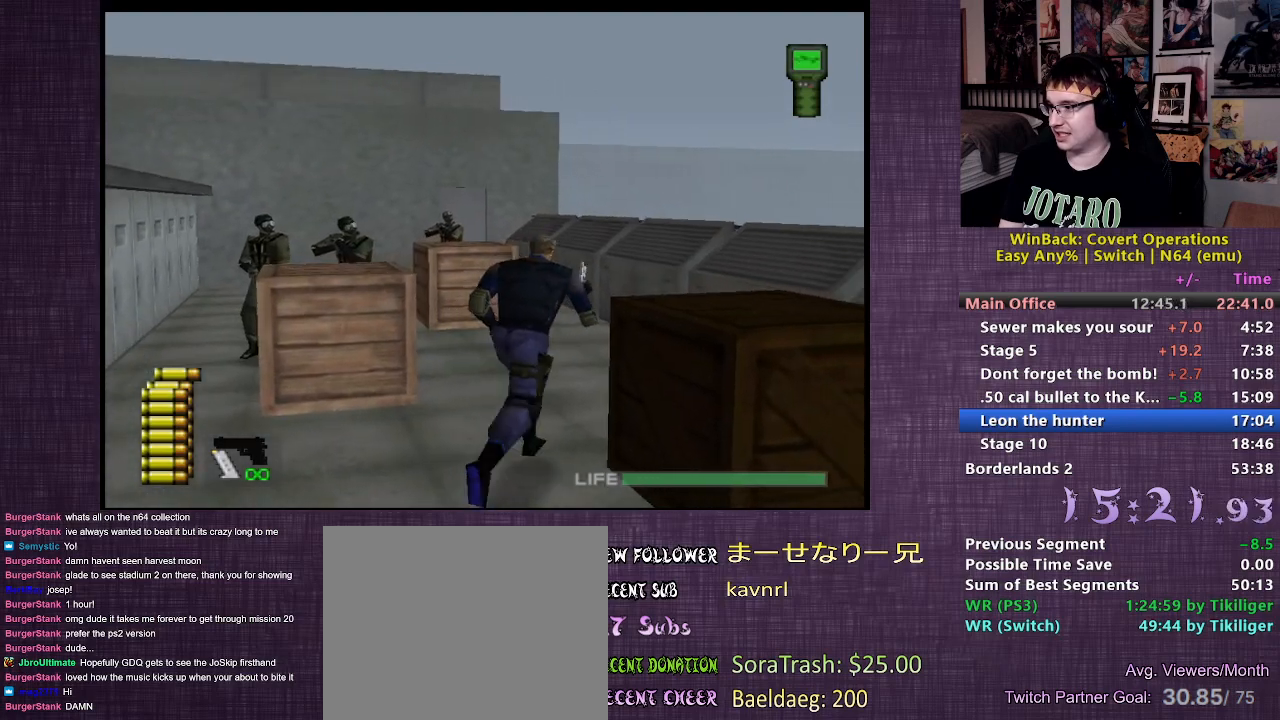
{"buttons": [], "left_stick": "up", "right_stick": "center", "events": [[50, "left_stick", "up"], [117, "right_stick", "left"], [483, "right_stick", "center"]]}
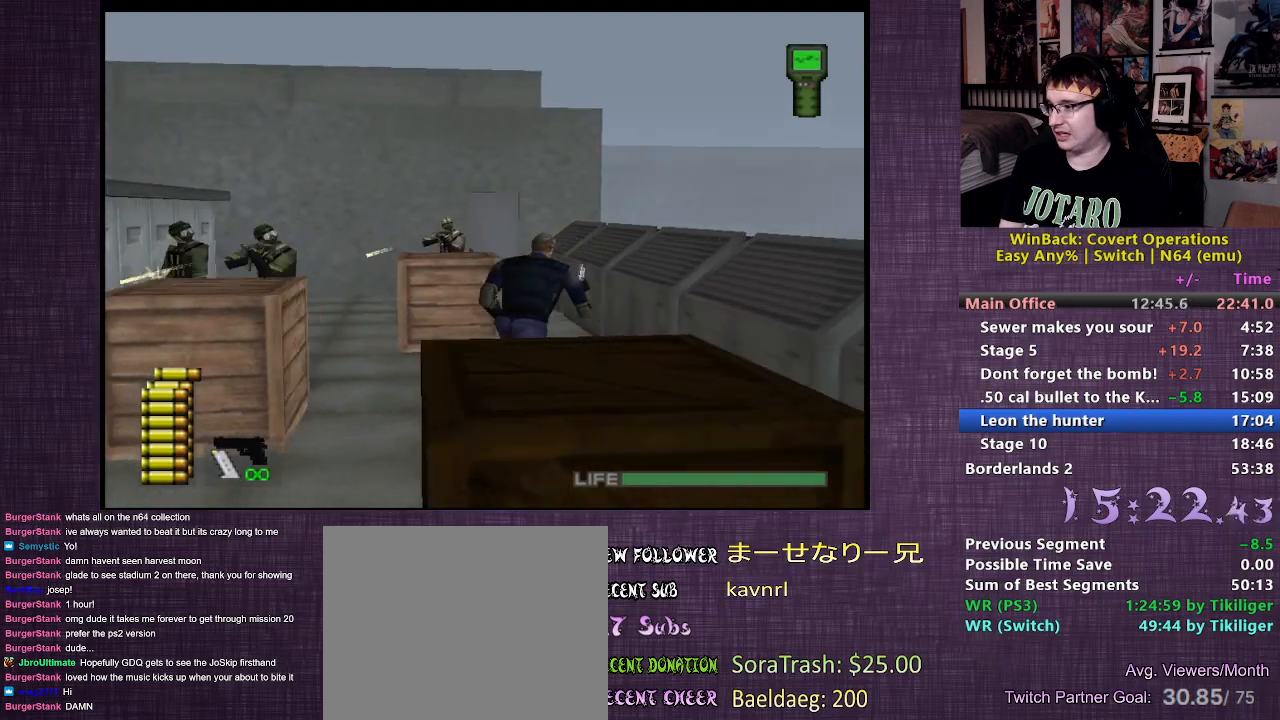
{"buttons": [], "left_stick": "up", "right_stick": "center", "events": []}
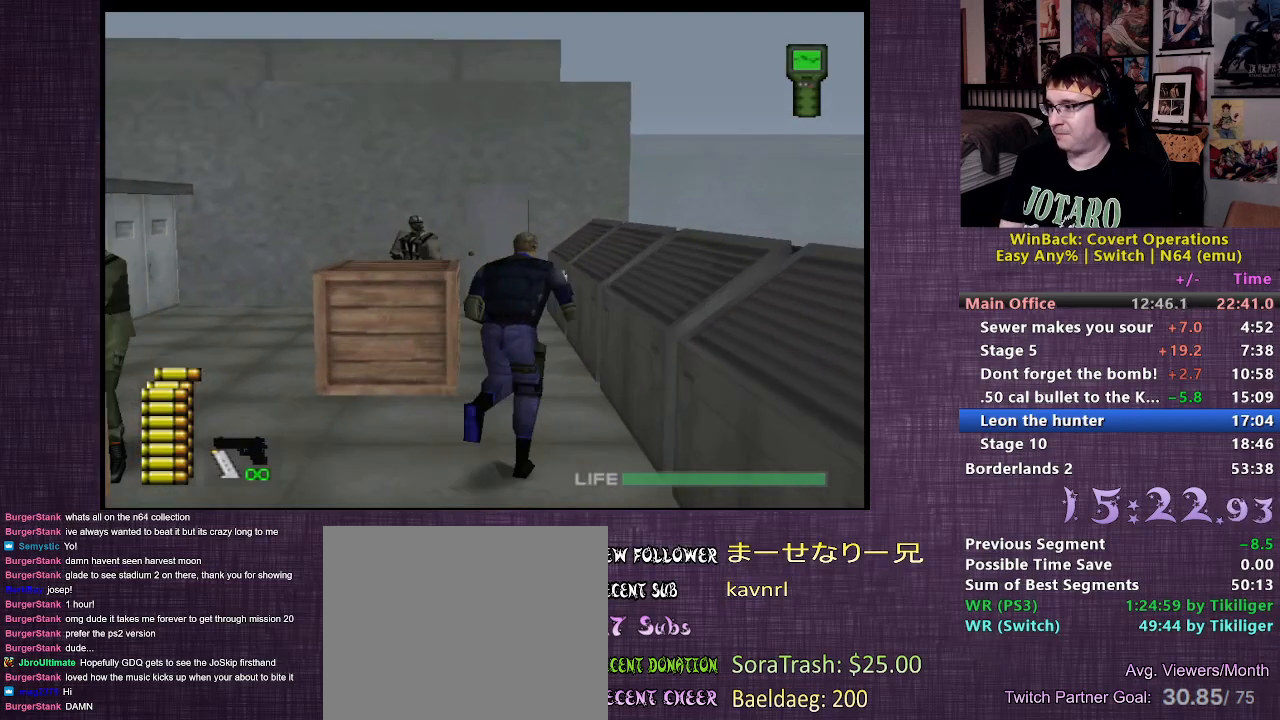
{"buttons": [], "left_stick": "up", "right_stick": "center", "events": []}
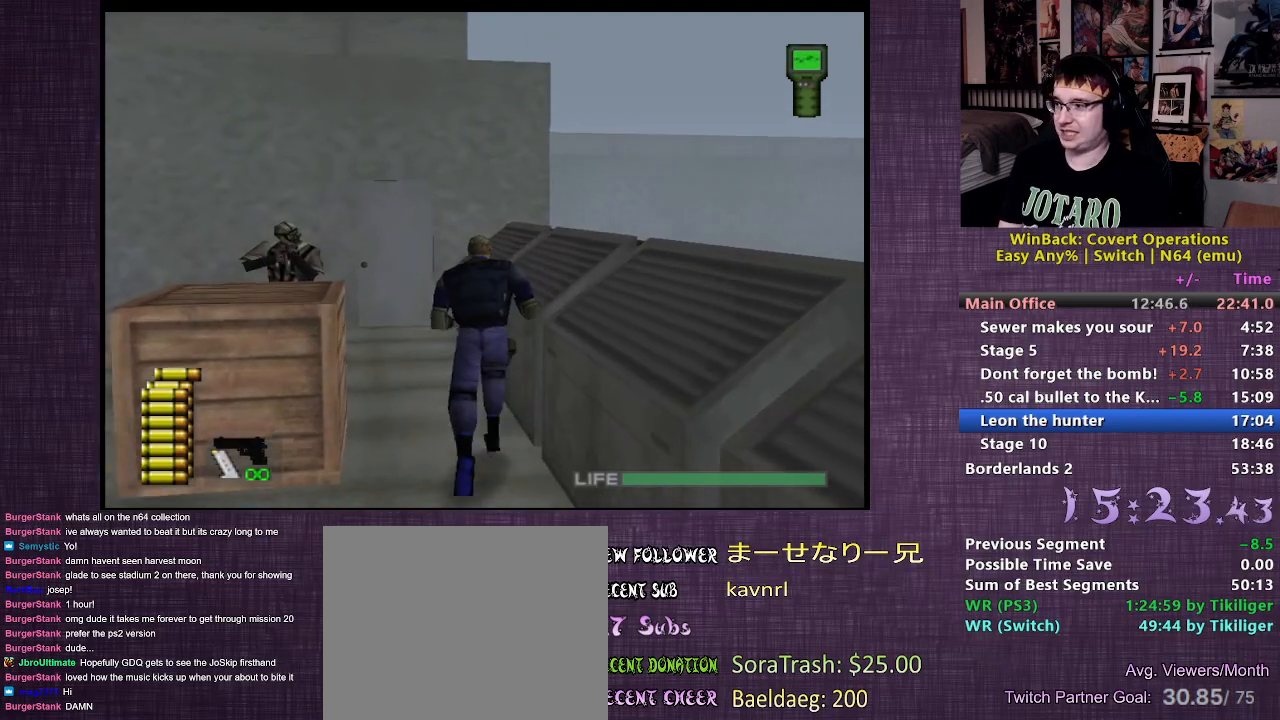
{"buttons": [], "left_stick": "up", "right_stick": "center", "events": []}
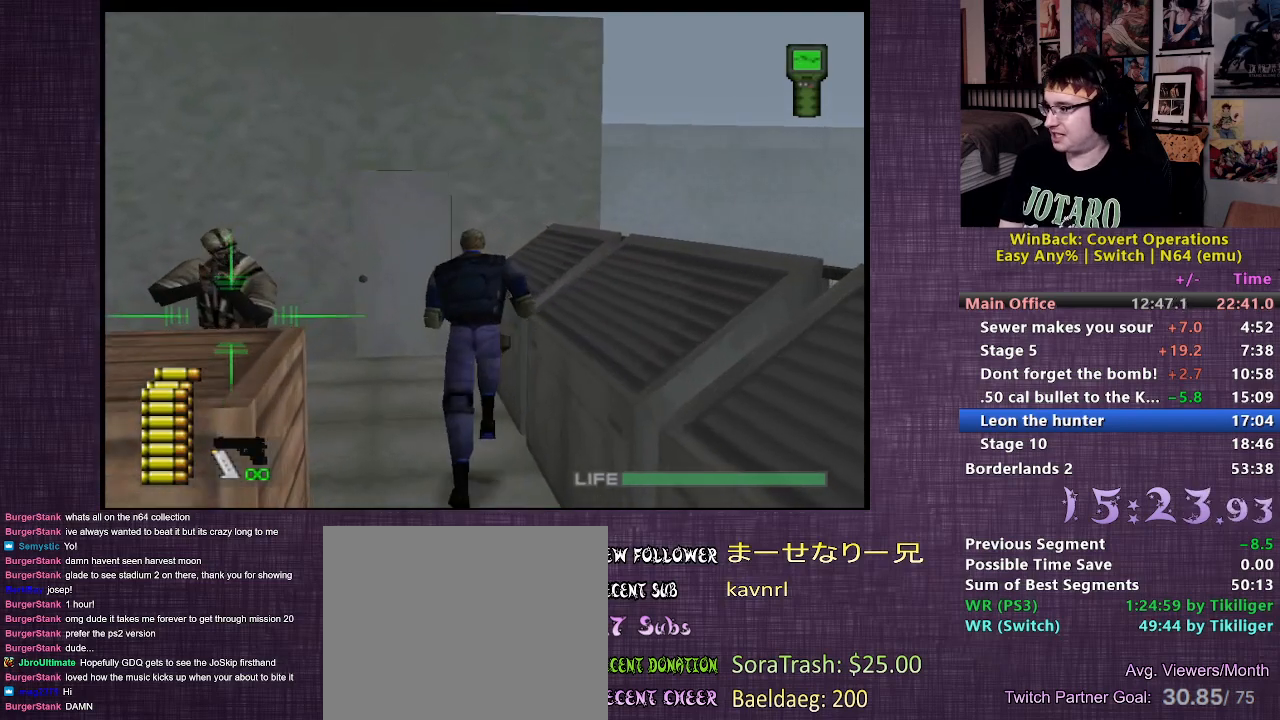
{"buttons": [], "left_stick": "up", "right_stick": "center", "events": []}
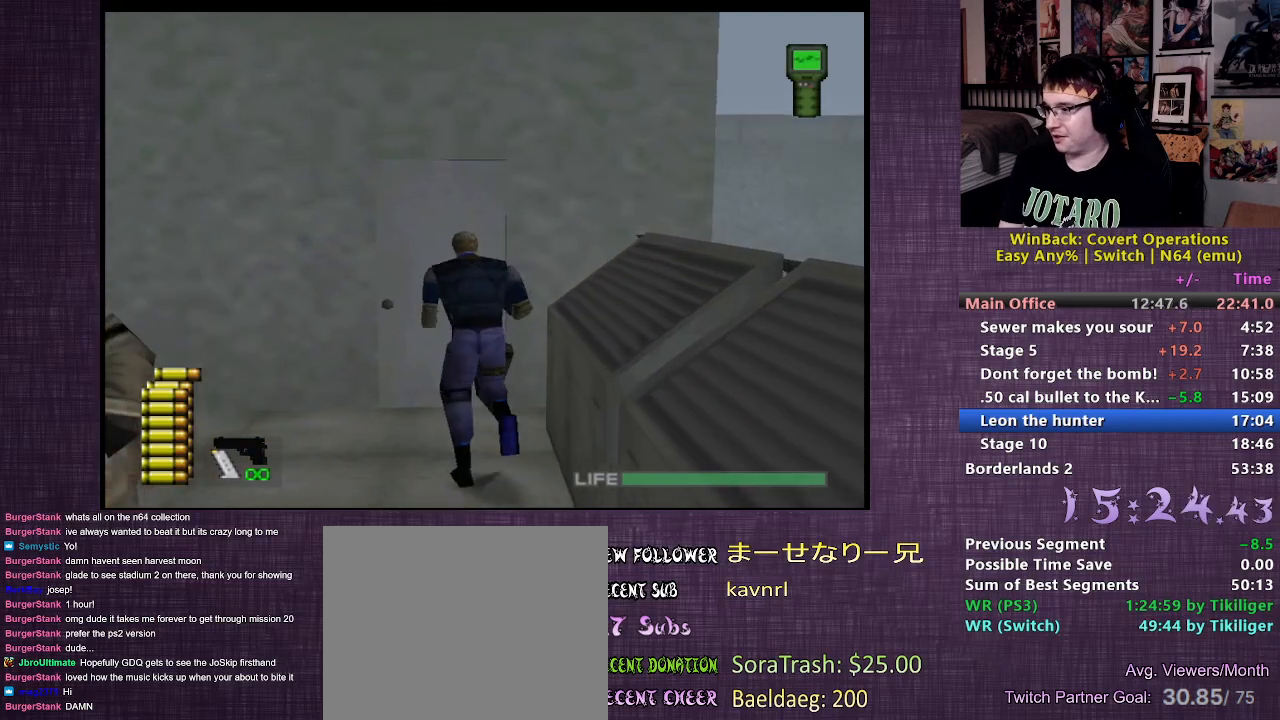
{"buttons": [], "left_stick": "up", "right_stick": "center", "events": [[100, "CIRCLE", "down"], [150, "CIRCLE", "up"], [233, "CIRCLE", "down"], [283, "CIRCLE", "up"], [367, "CIRCLE", "down"], [433, "CIRCLE", "up"]]}
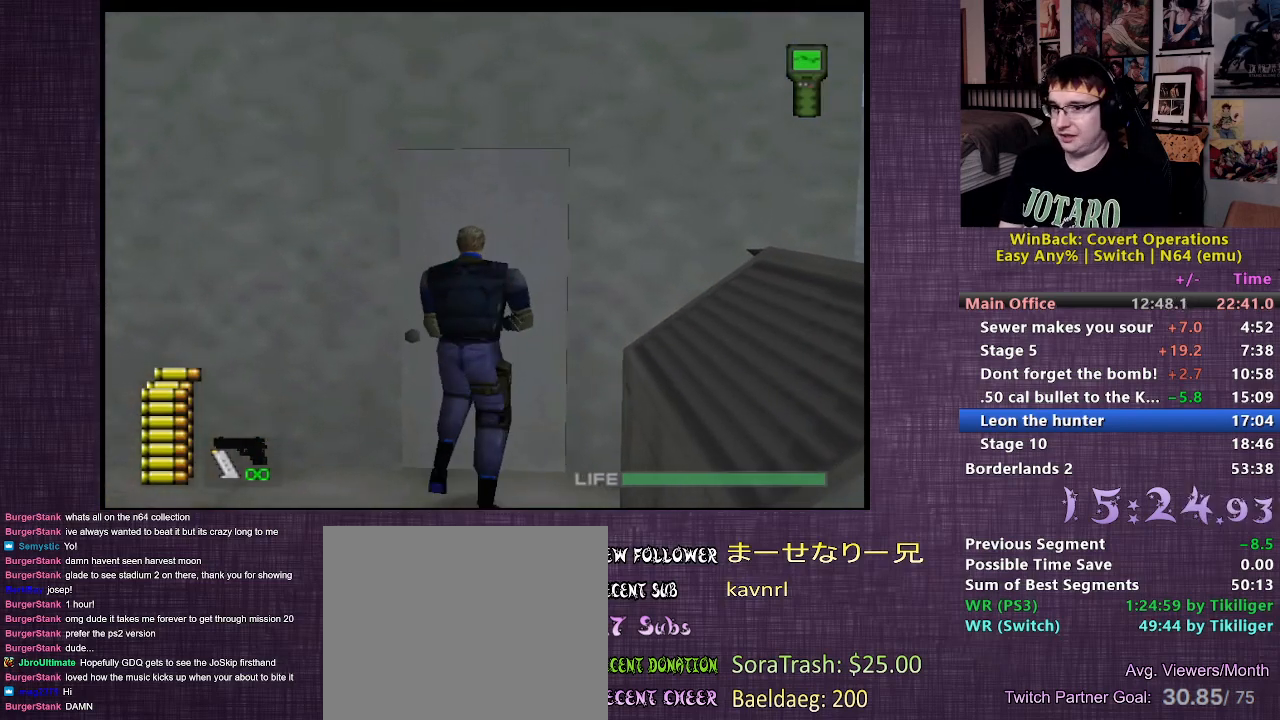
{"buttons": [], "left_stick": "up", "right_stick": "center", "events": [[33, "CIRCLE", "down"], [83, "CIRCLE", "up"], [150, "CIRCLE", "down"], [150, "left_stick", "center"], [250, "CIRCLE", "up"], [283, "left_stick", "up"]]}
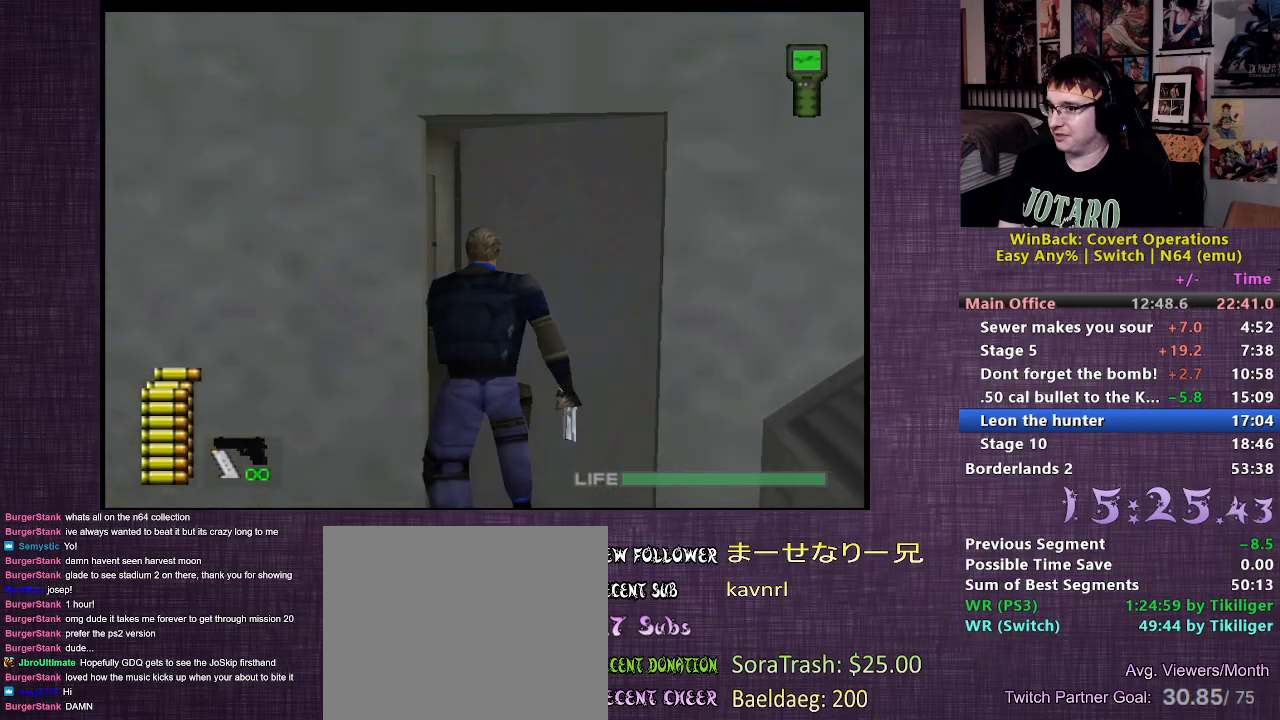
{"buttons": [], "left_stick": "up", "right_stick": "center", "events": []}
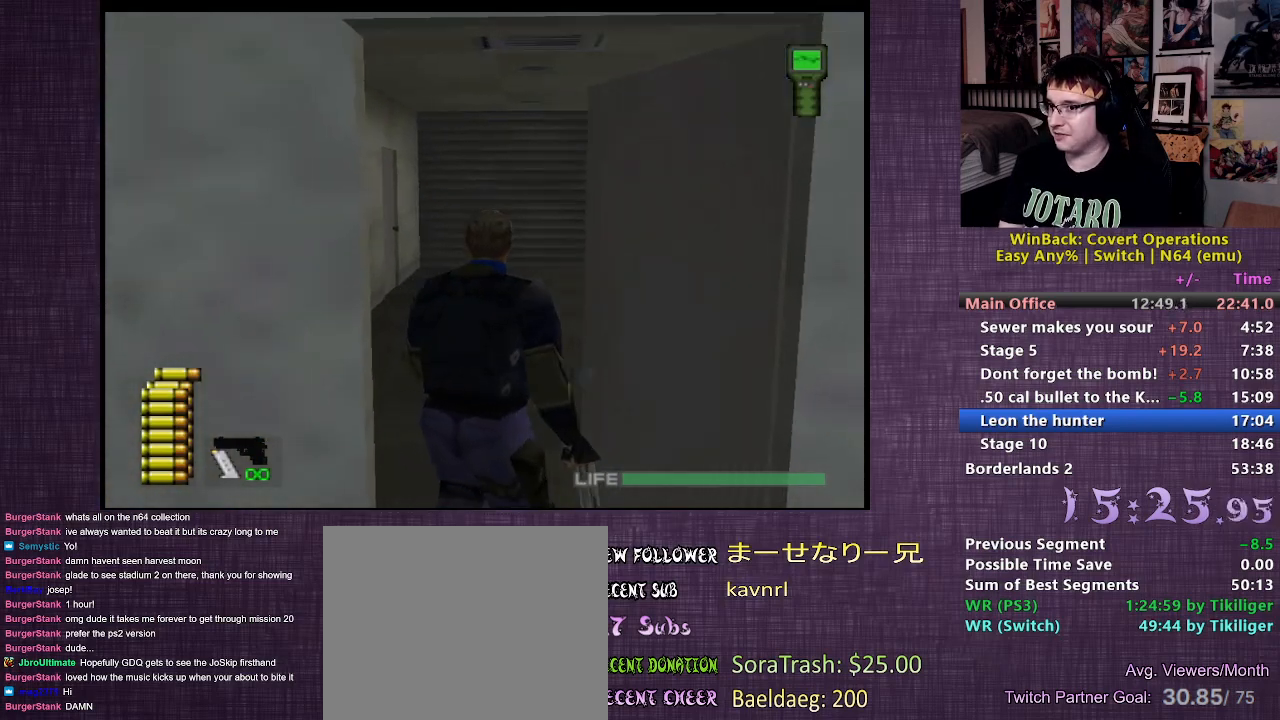
{"buttons": ["L2"], "left_stick": "up", "right_stick": "center", "events": [[283, "L2", "down"]]}
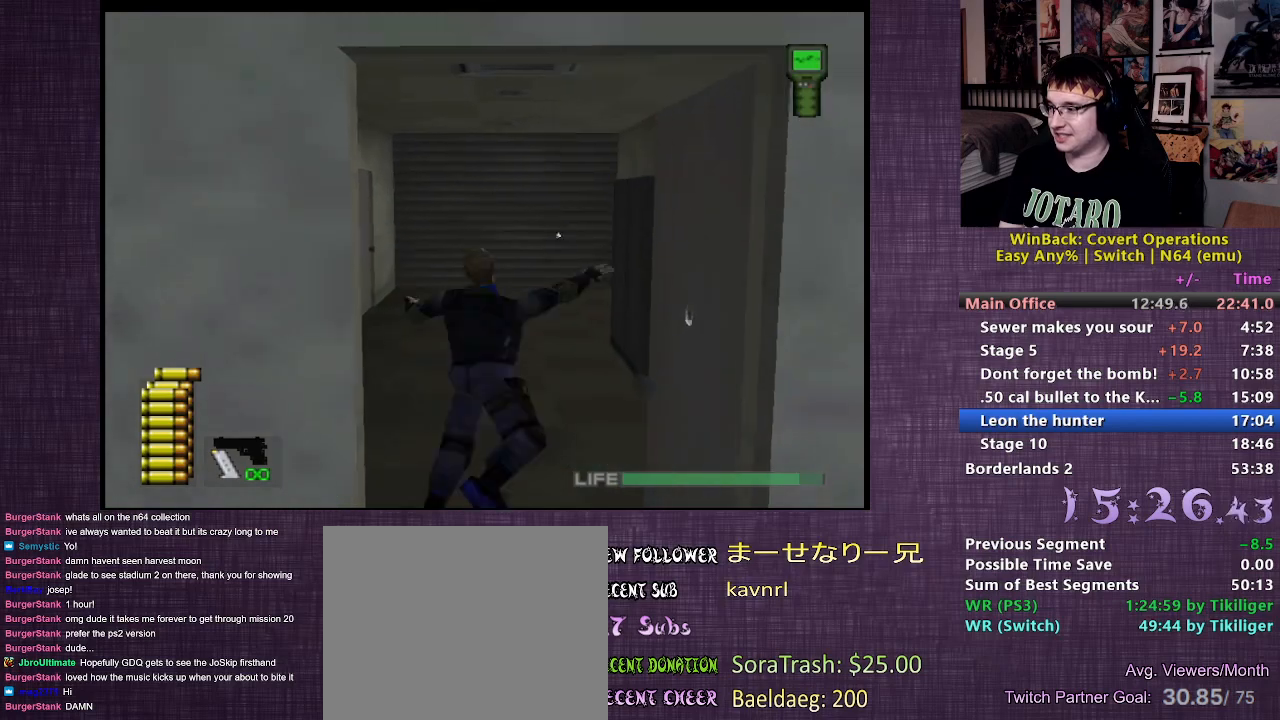
{"buttons": [], "left_stick": "up", "right_stick": "left", "events": [[217, "L2", "up"], [383, "right_stick", "left"]]}
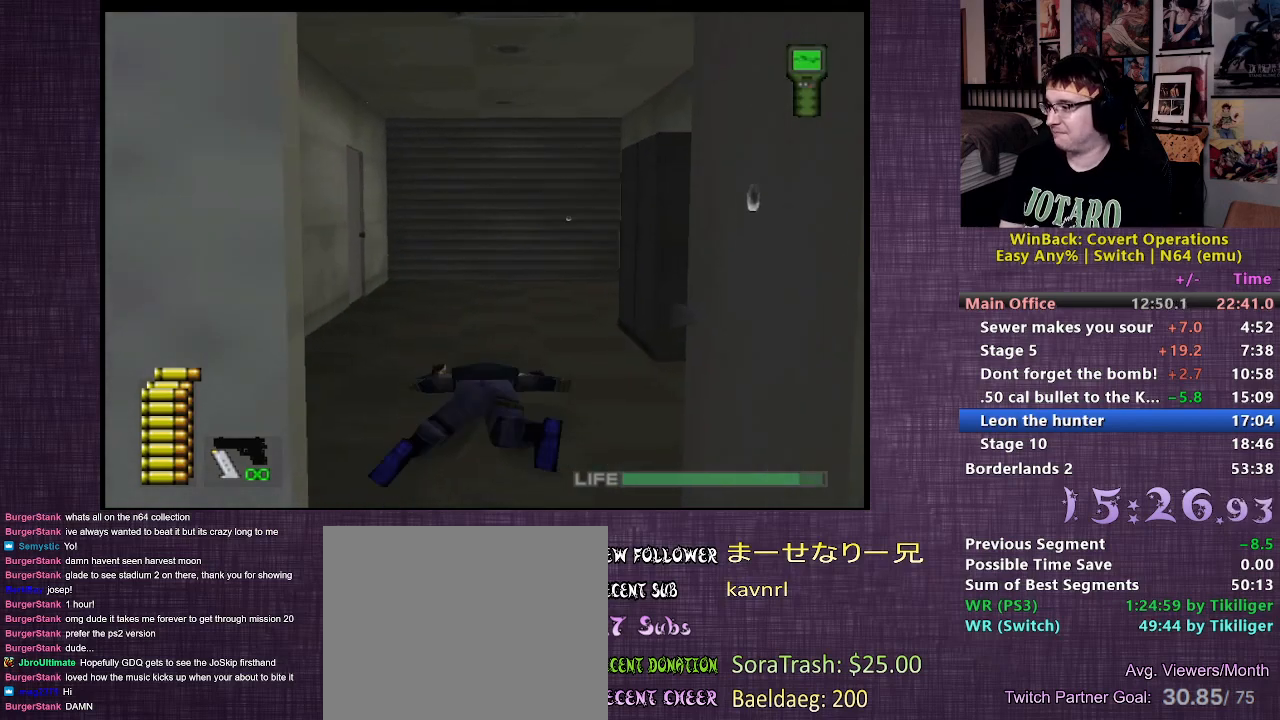
{"buttons": [], "left_stick": "up", "right_stick": "center", "events": [[67, "right_stick", "center"]]}
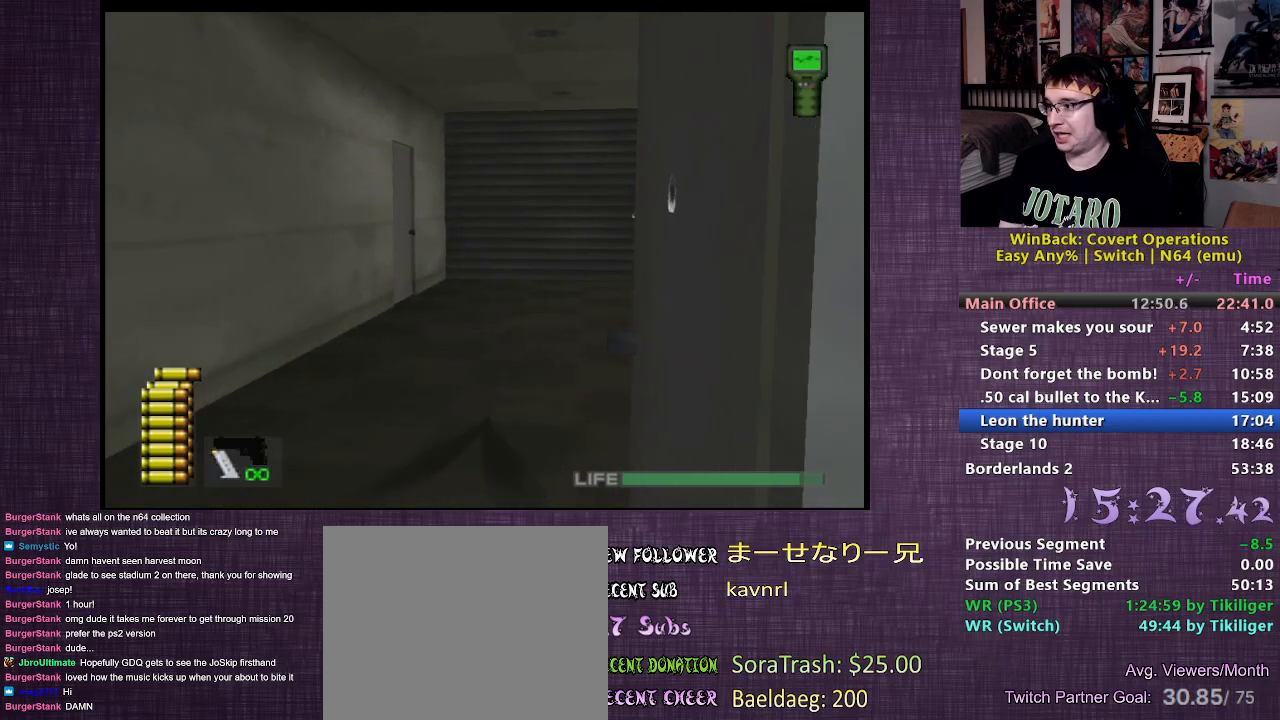
{"buttons": [], "left_stick": "up", "right_stick": "center", "events": []}